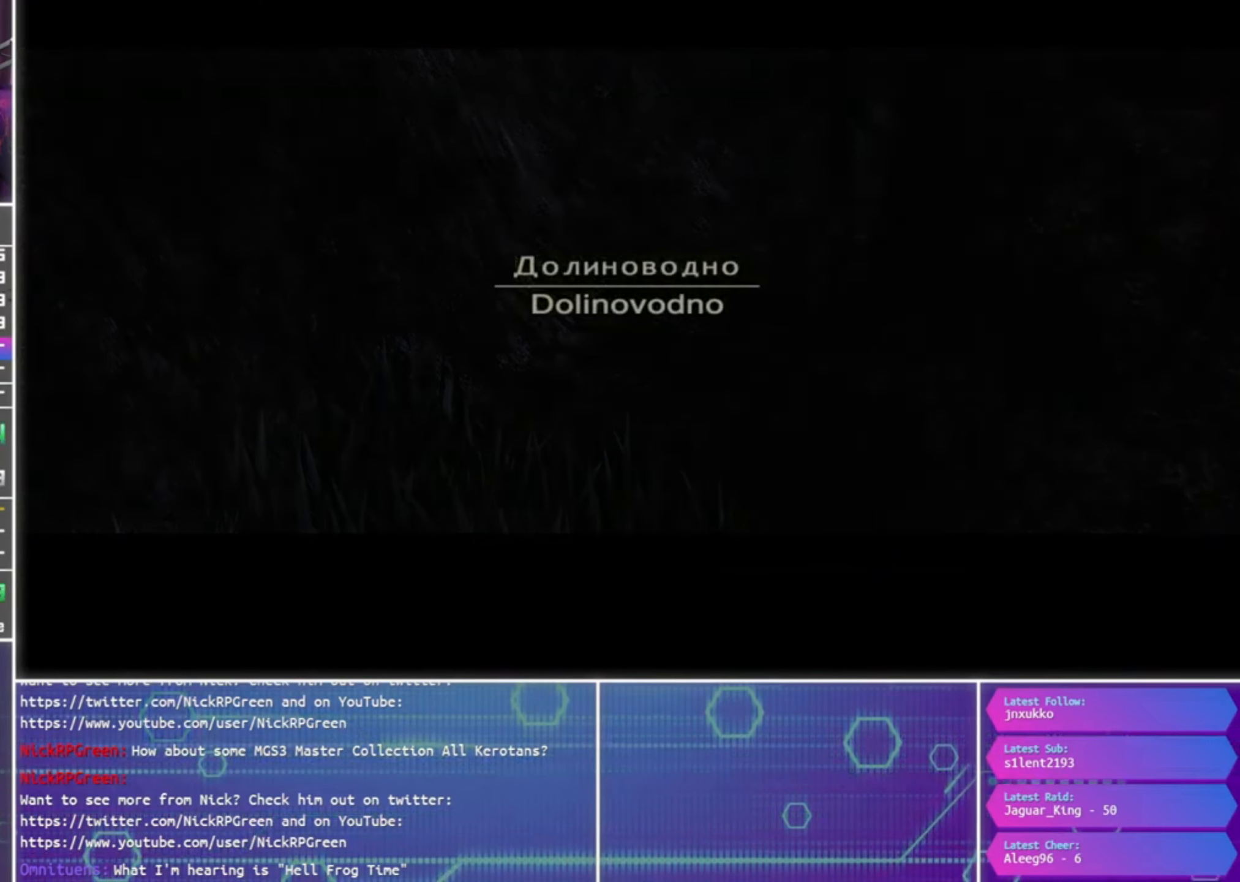
Gameplay with a controller (PlayStation layout); each line is a JSON object with the inputs held at the frame after it. "events" lists button and stick changes between this image and that frame as [ms after this image, input, new state], when the widget could be followed in between.
{"buttons": [], "left_stick": "center", "right_stick": "center", "events": []}
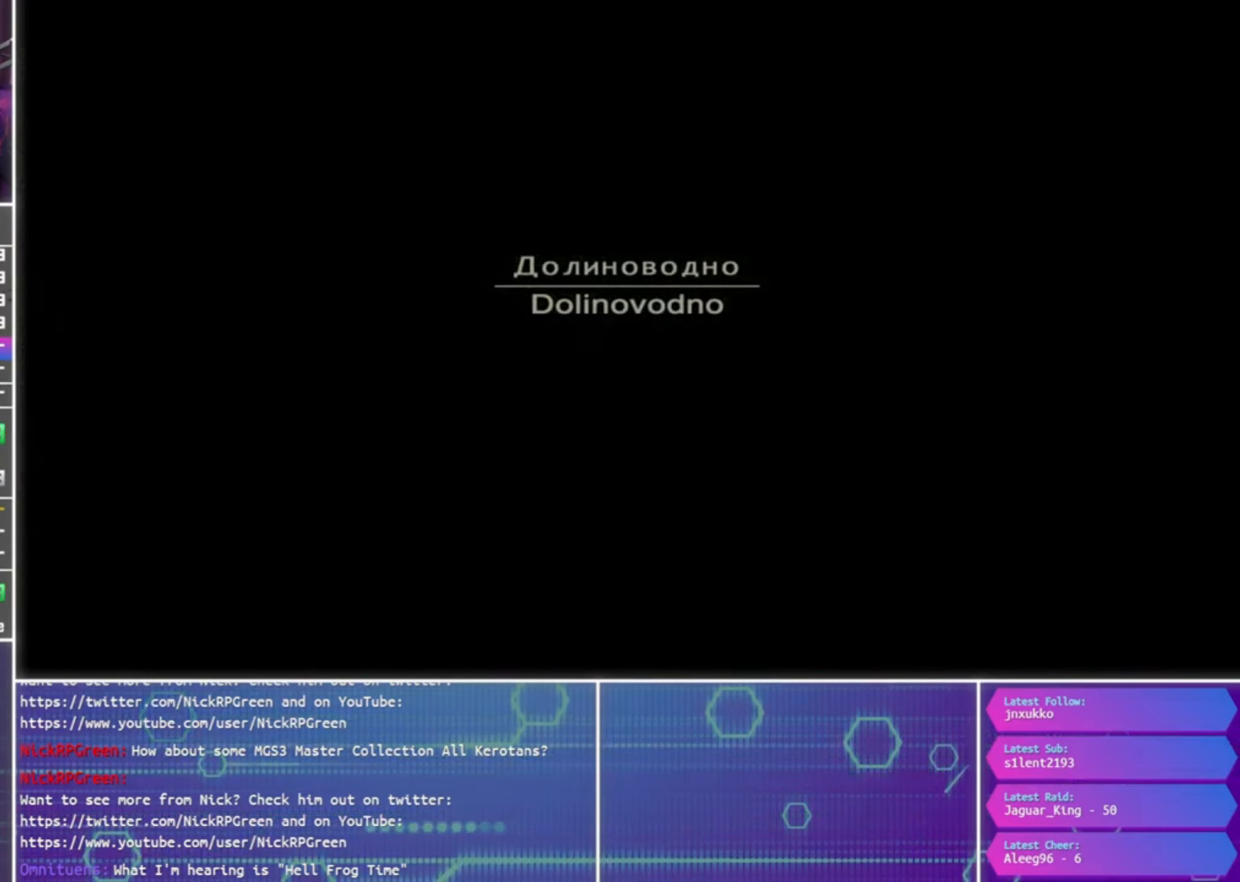
{"buttons": [], "left_stick": "center", "right_stick": "center", "events": []}
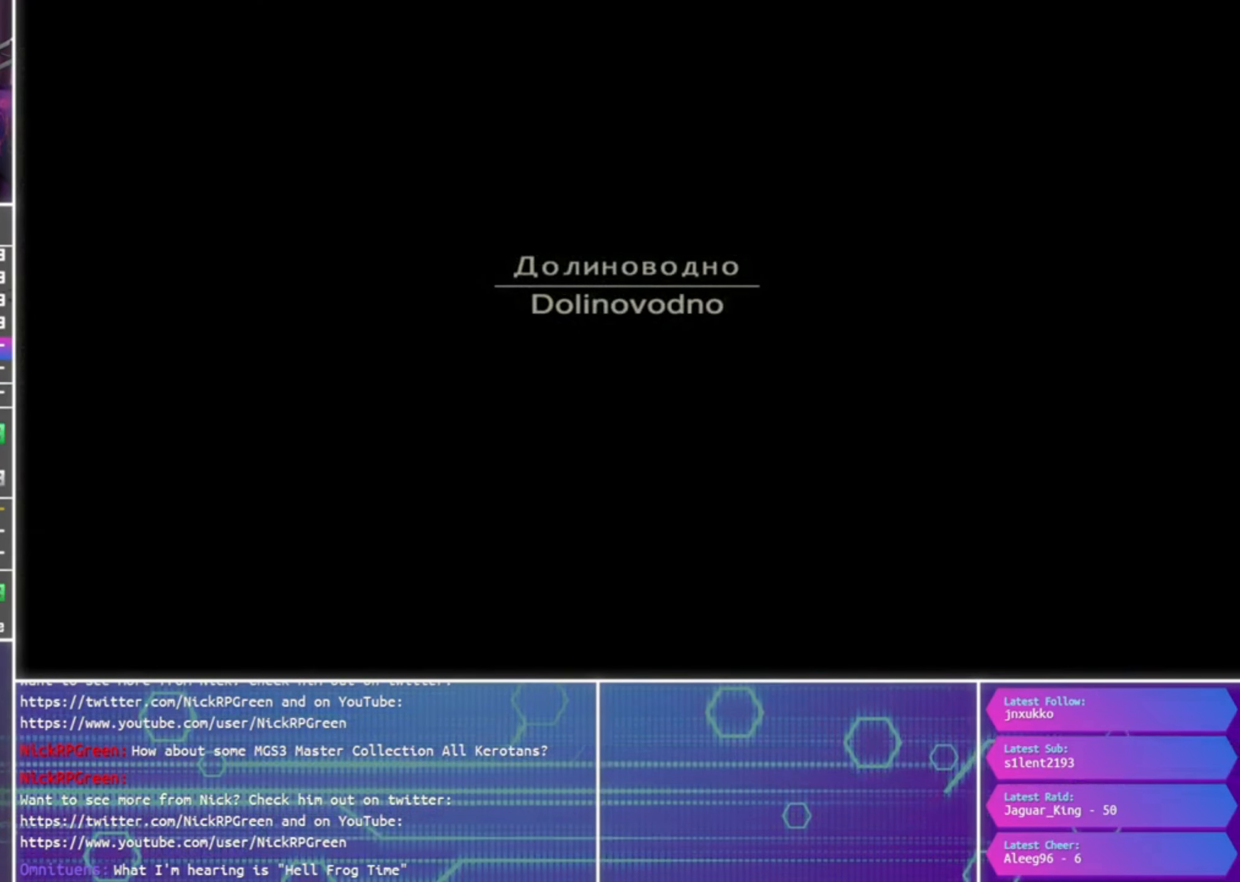
{"buttons": [], "left_stick": "center", "right_stick": "center", "events": []}
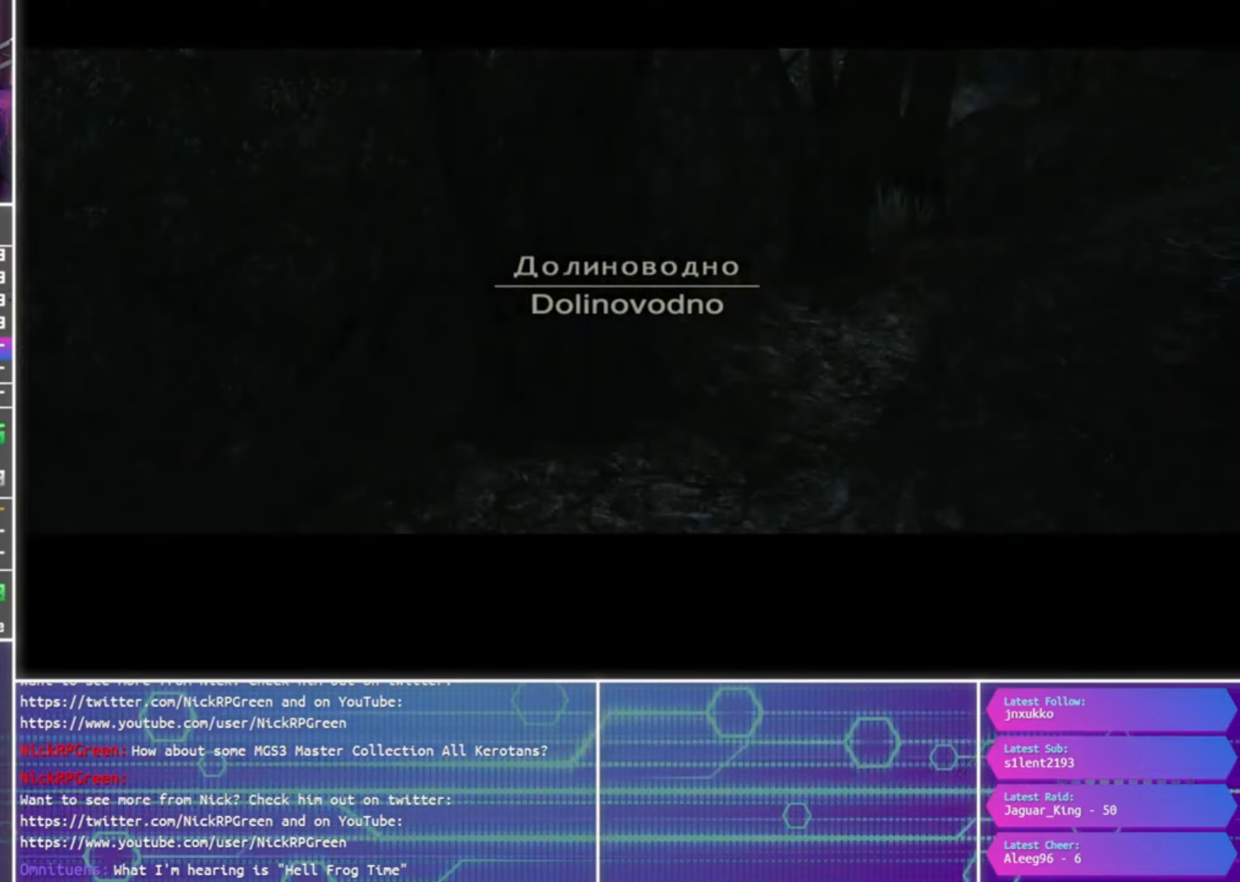
{"buttons": [], "left_stick": "up-right", "right_stick": "center", "events": [[33, "left_stick", "up-right"]]}
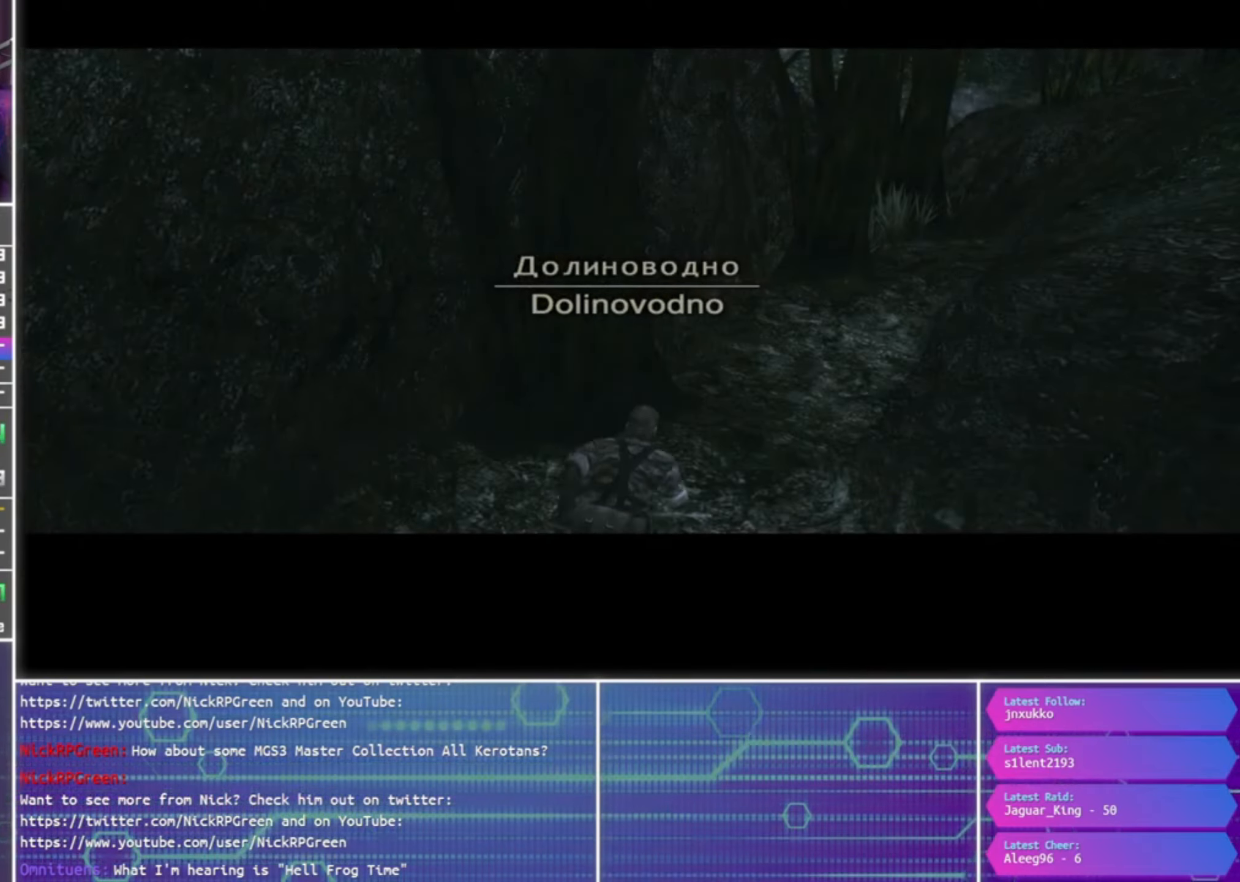
{"buttons": [], "left_stick": "up-right", "right_stick": "center", "events": []}
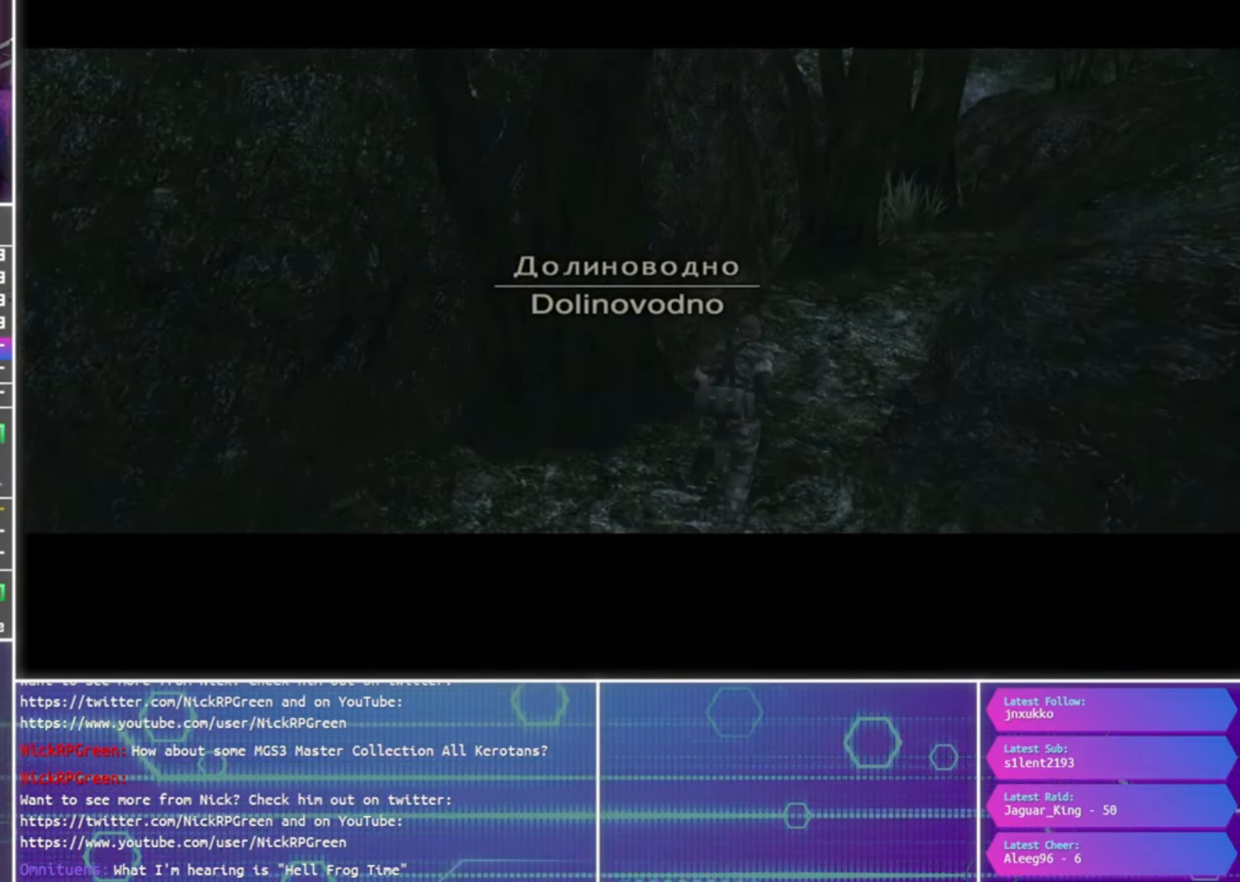
{"buttons": [], "left_stick": "up-right", "right_stick": "center", "events": []}
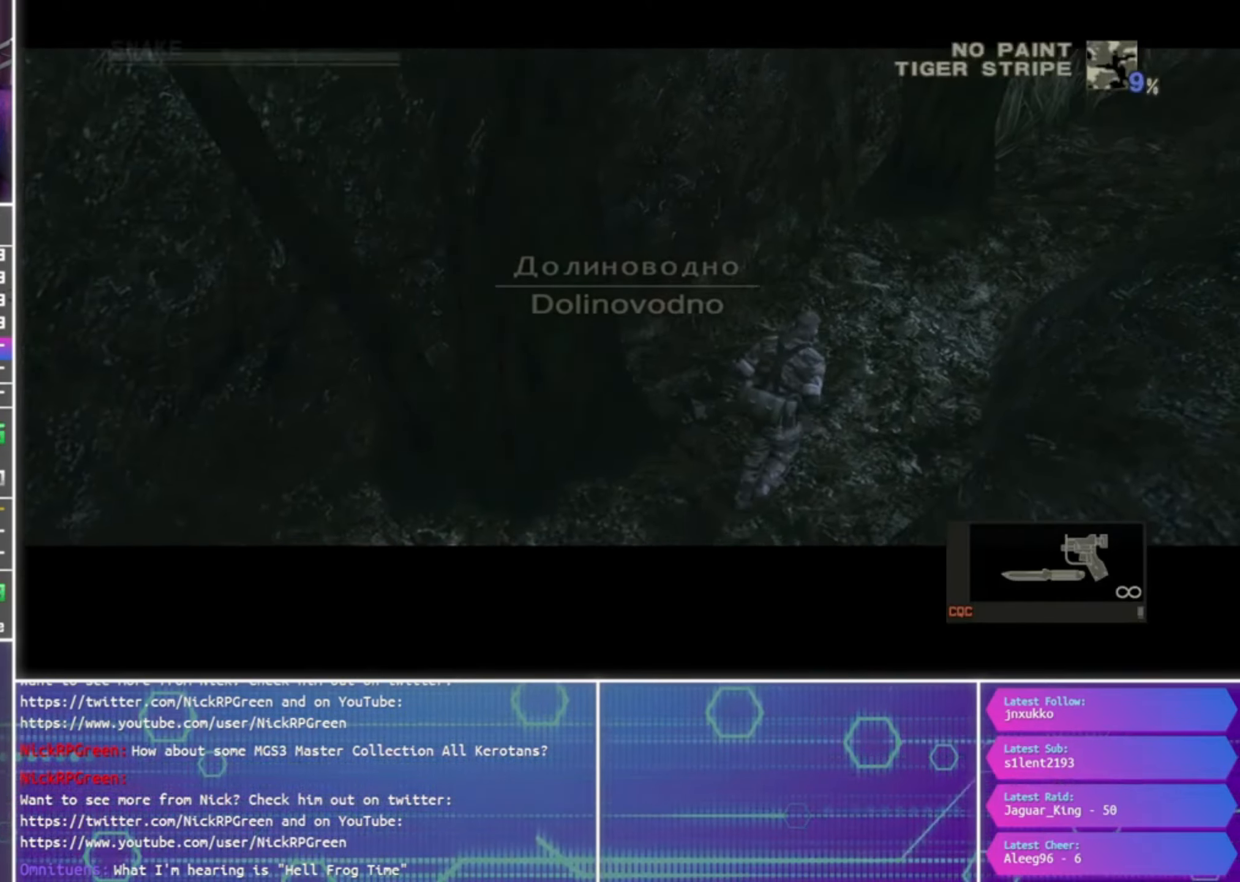
{"buttons": [], "left_stick": "up-right", "right_stick": "center", "events": []}
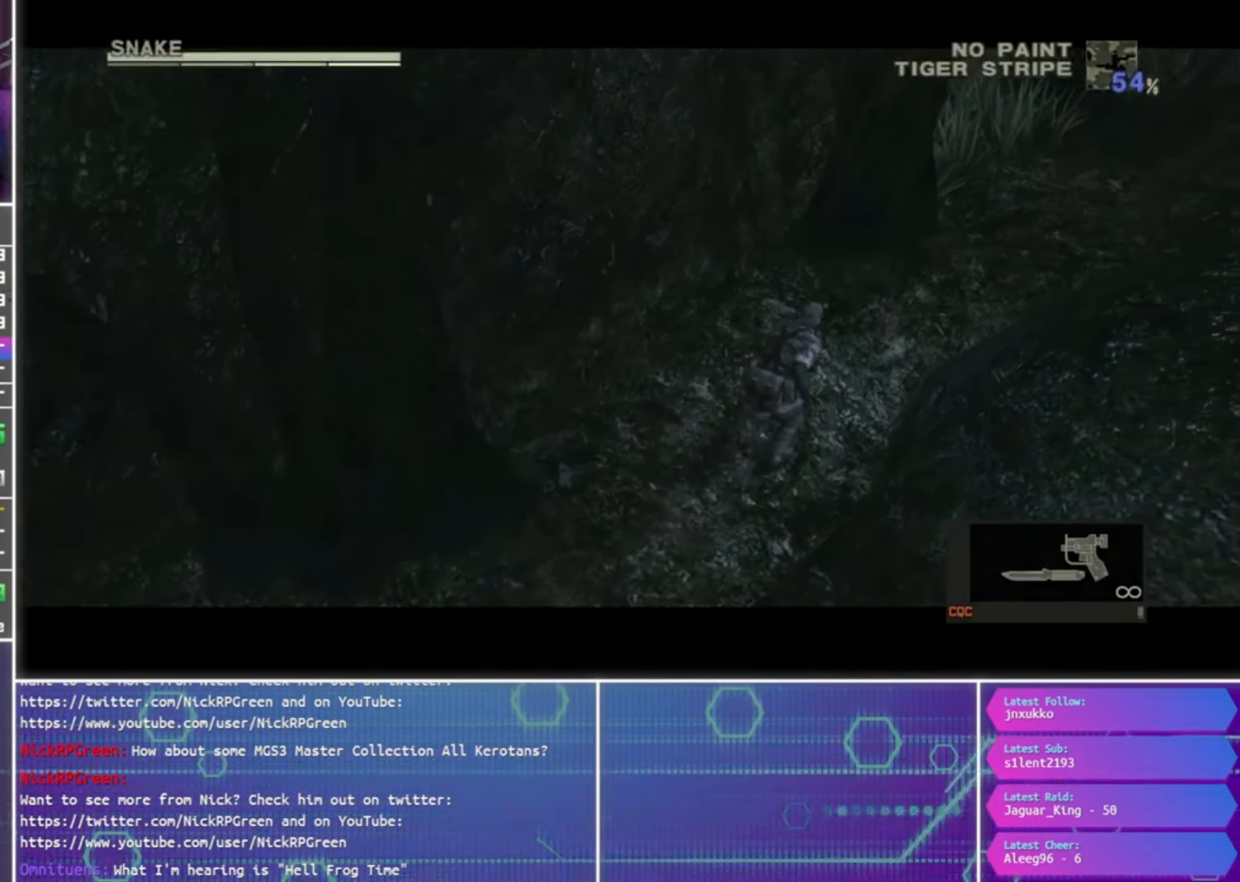
{"buttons": [], "left_stick": "up-right", "right_stick": "center", "events": []}
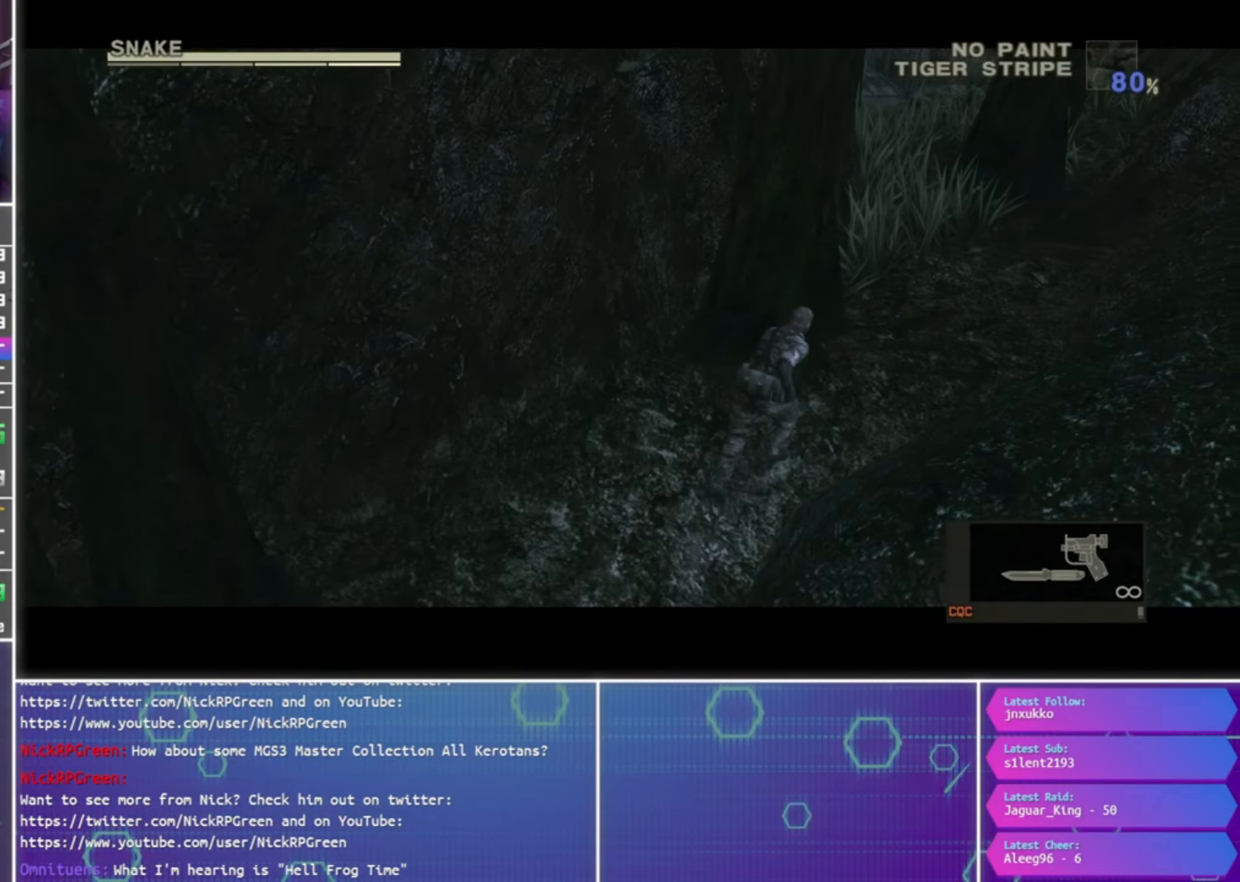
{"buttons": [], "left_stick": "up-right", "right_stick": "center", "events": []}
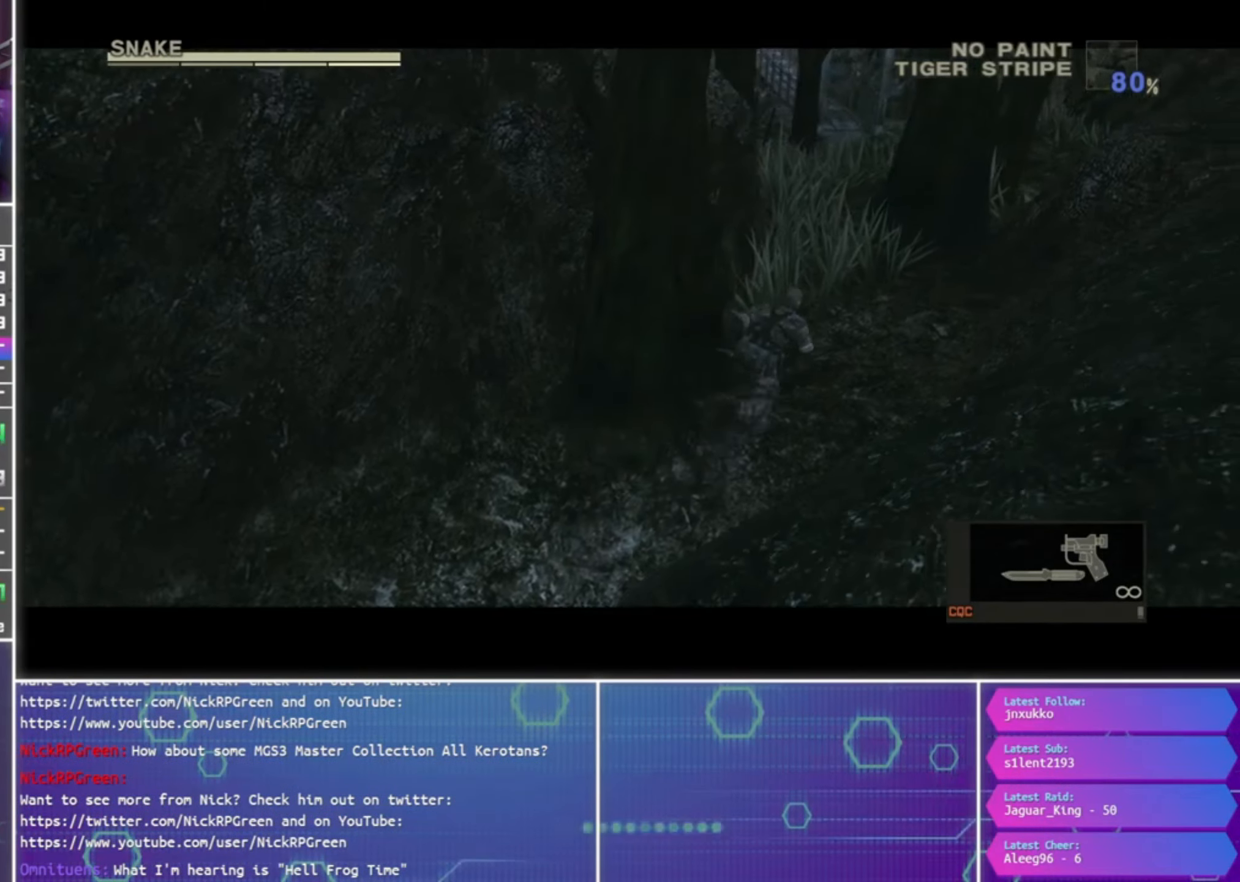
{"buttons": [], "left_stick": "up-right", "right_stick": "center", "events": []}
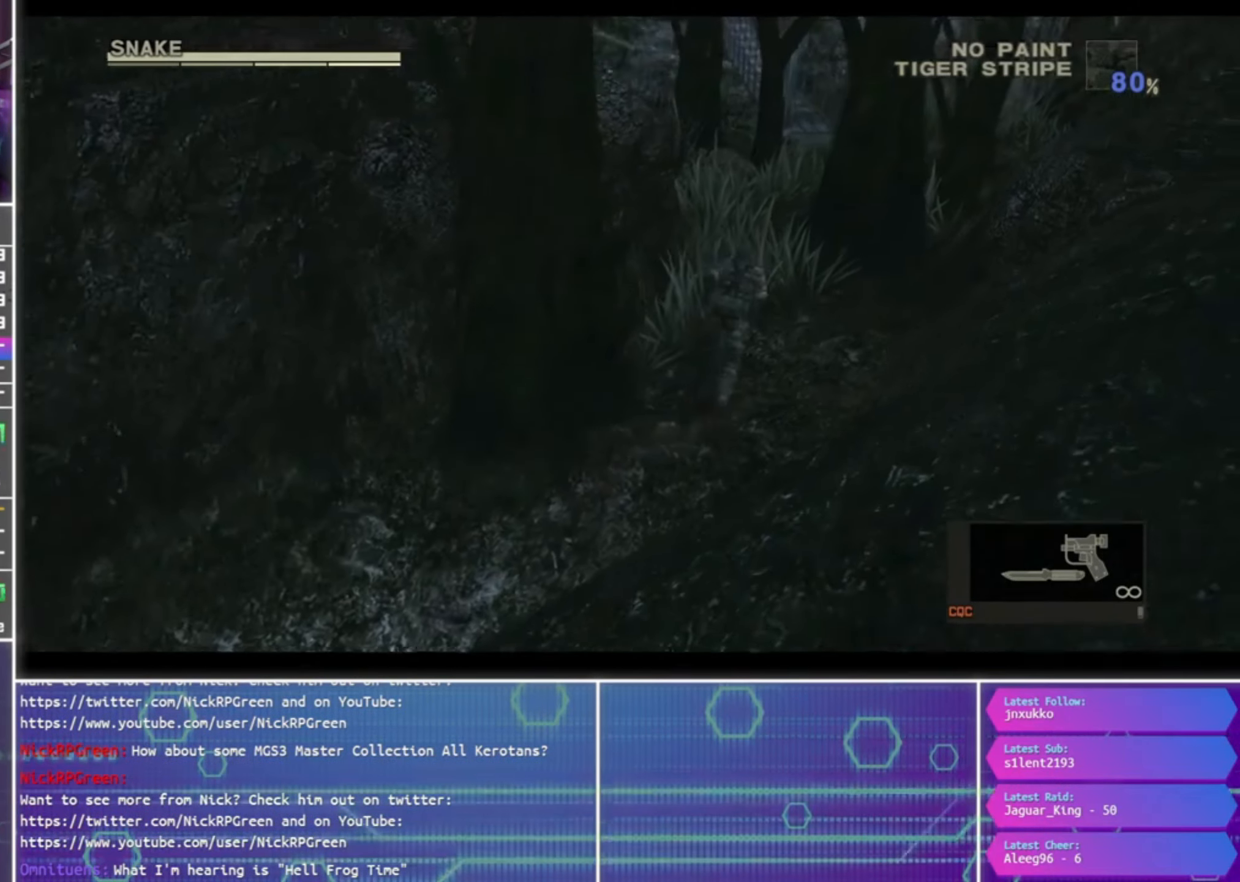
{"buttons": [], "left_stick": "up-right", "right_stick": "center", "events": []}
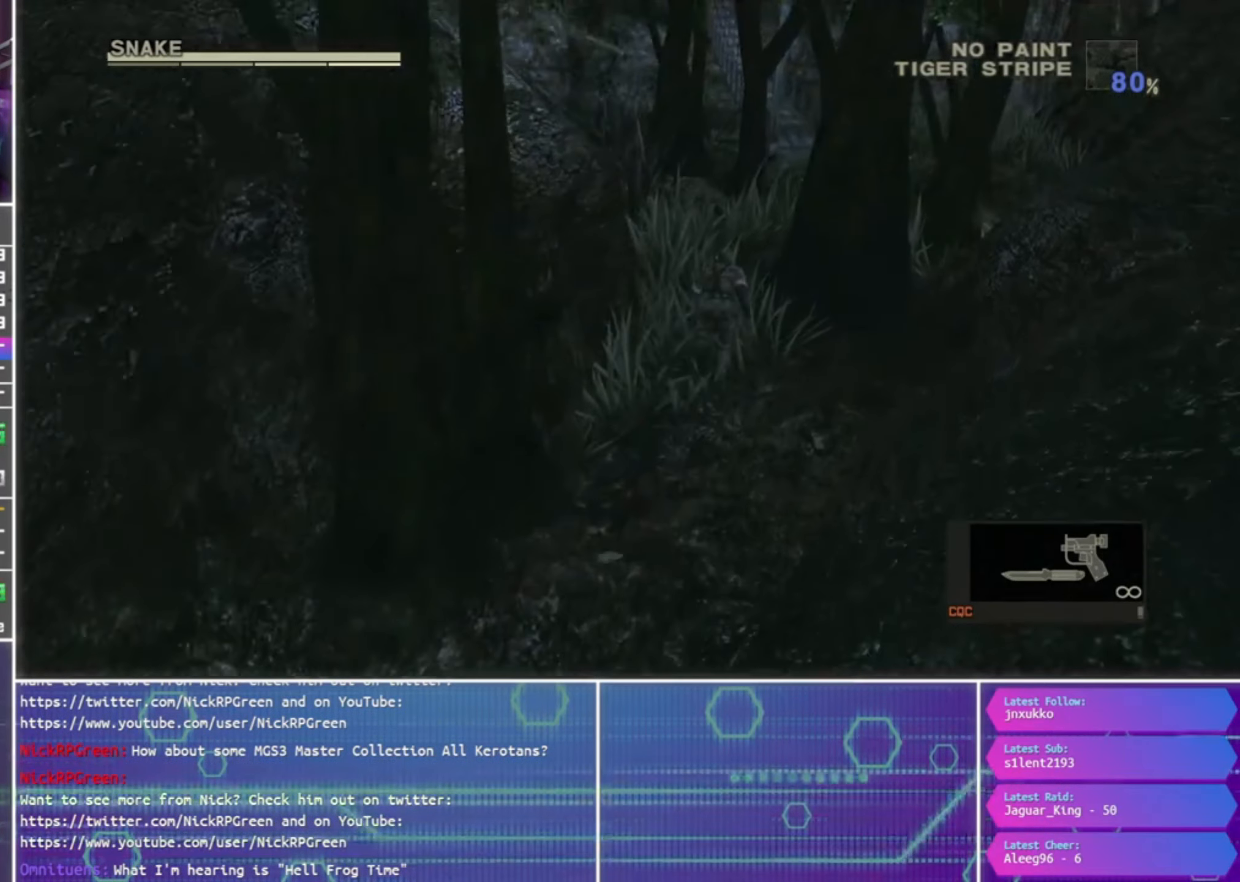
{"buttons": [], "left_stick": "up-right", "right_stick": "center", "events": []}
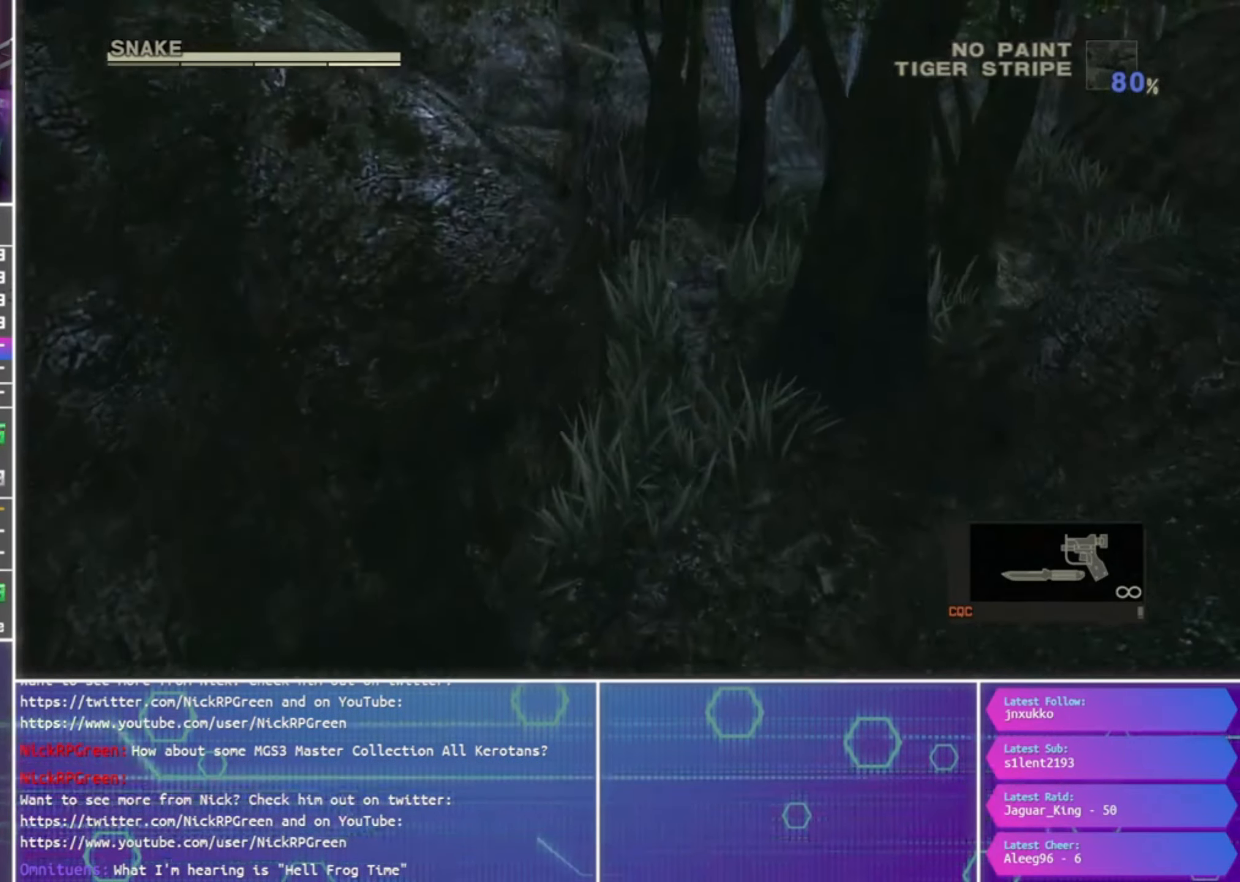
{"buttons": [], "left_stick": "up", "right_stick": "center", "events": [[266, "left_stick", "up"]]}
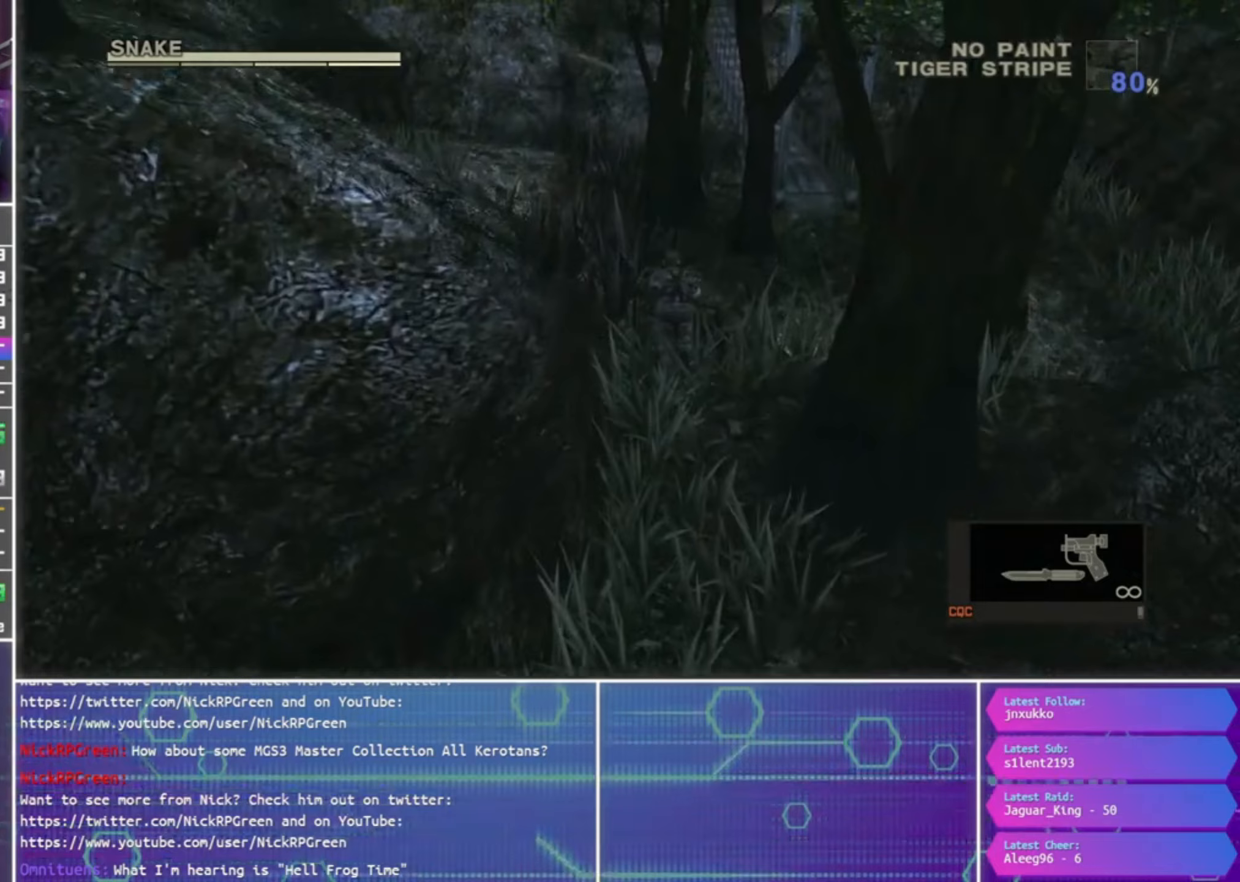
{"buttons": ["SQUARE", "R1"], "left_stick": "up-right", "right_stick": "center", "events": [[267, "SQUARE", "down"], [267, "left_stick", "up-right"], [300, "R1", "down"]]}
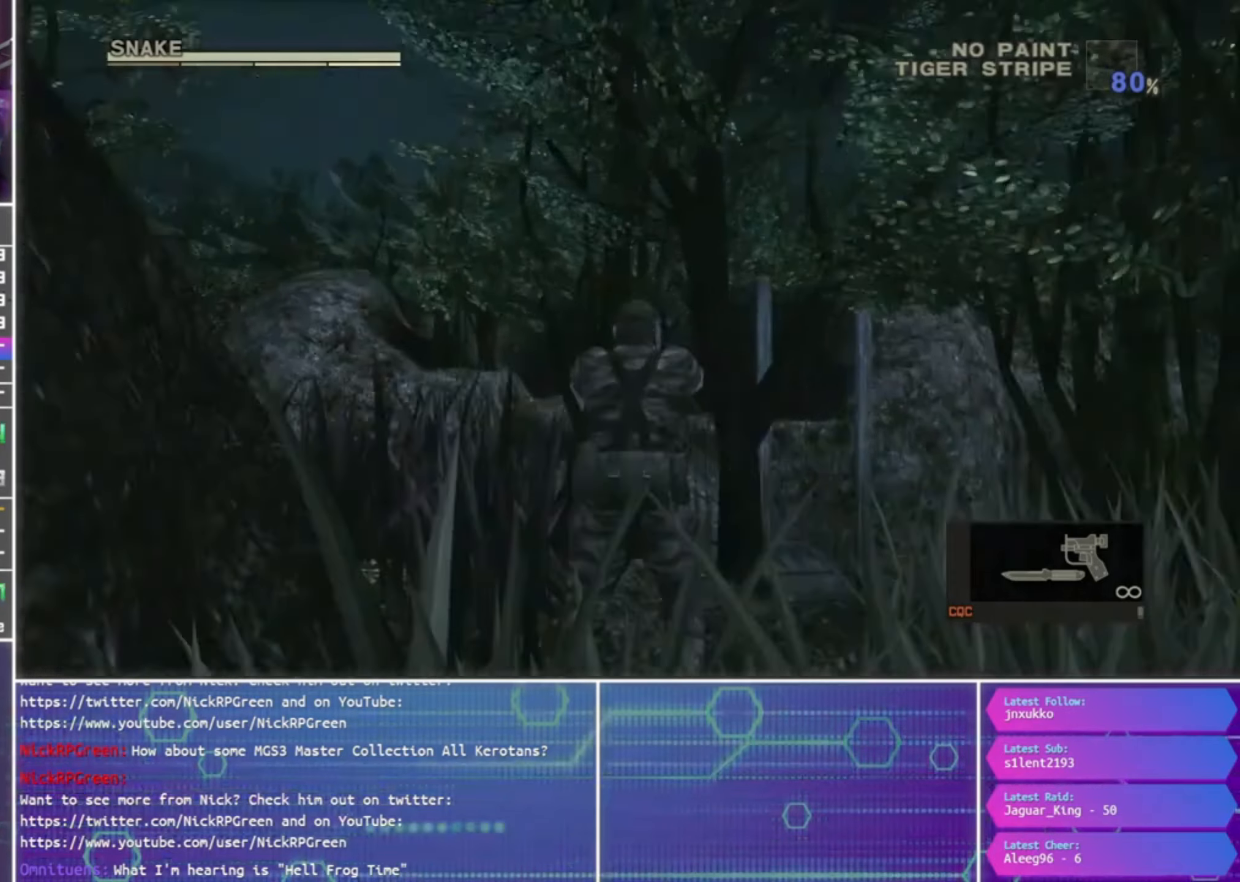
{"buttons": ["SQUARE", "R1"], "left_stick": "center", "right_stick": "center", "events": [[200, "left_stick", "center"]]}
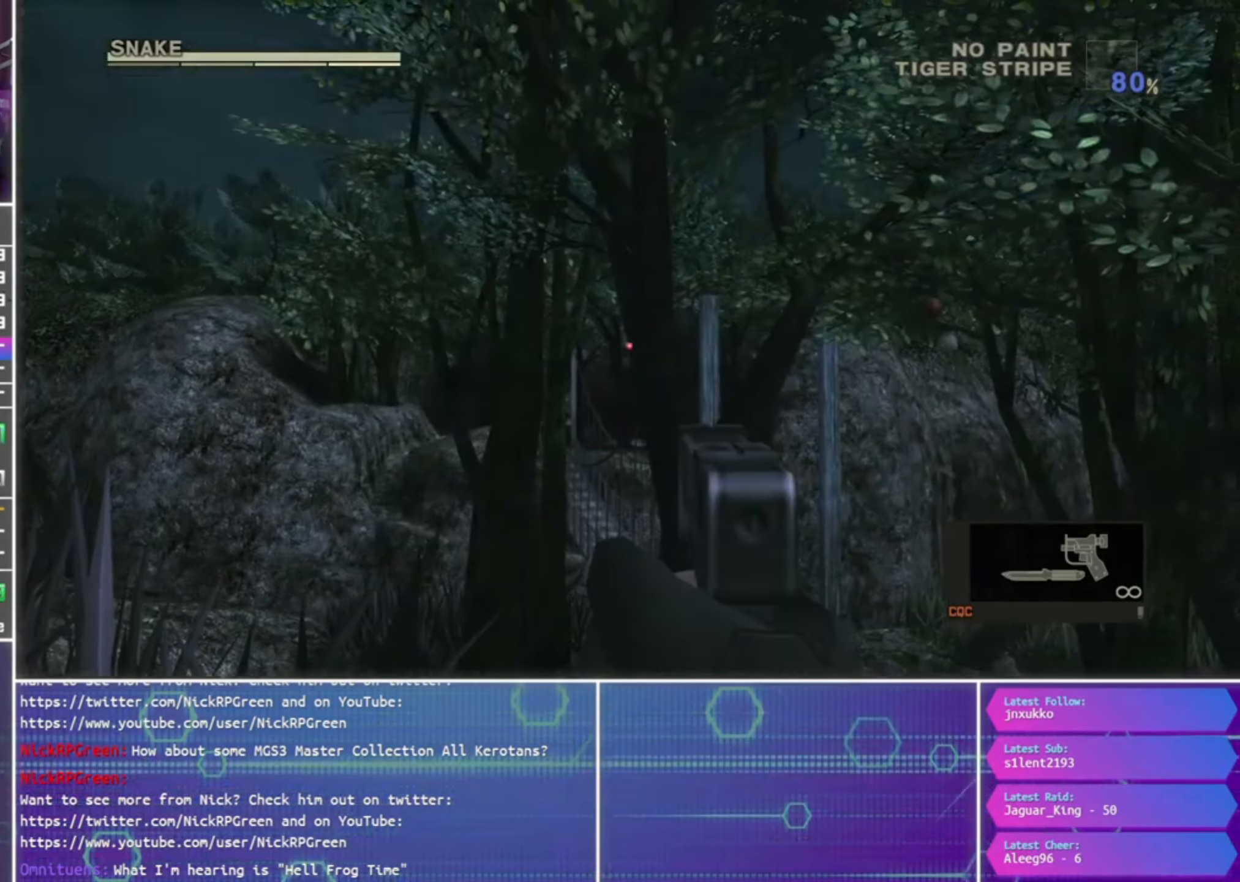
{"buttons": ["SQUARE"], "left_stick": "up", "right_stick": "center", "events": [[33, "R1", "up"], [267, "left_stick", "up"]]}
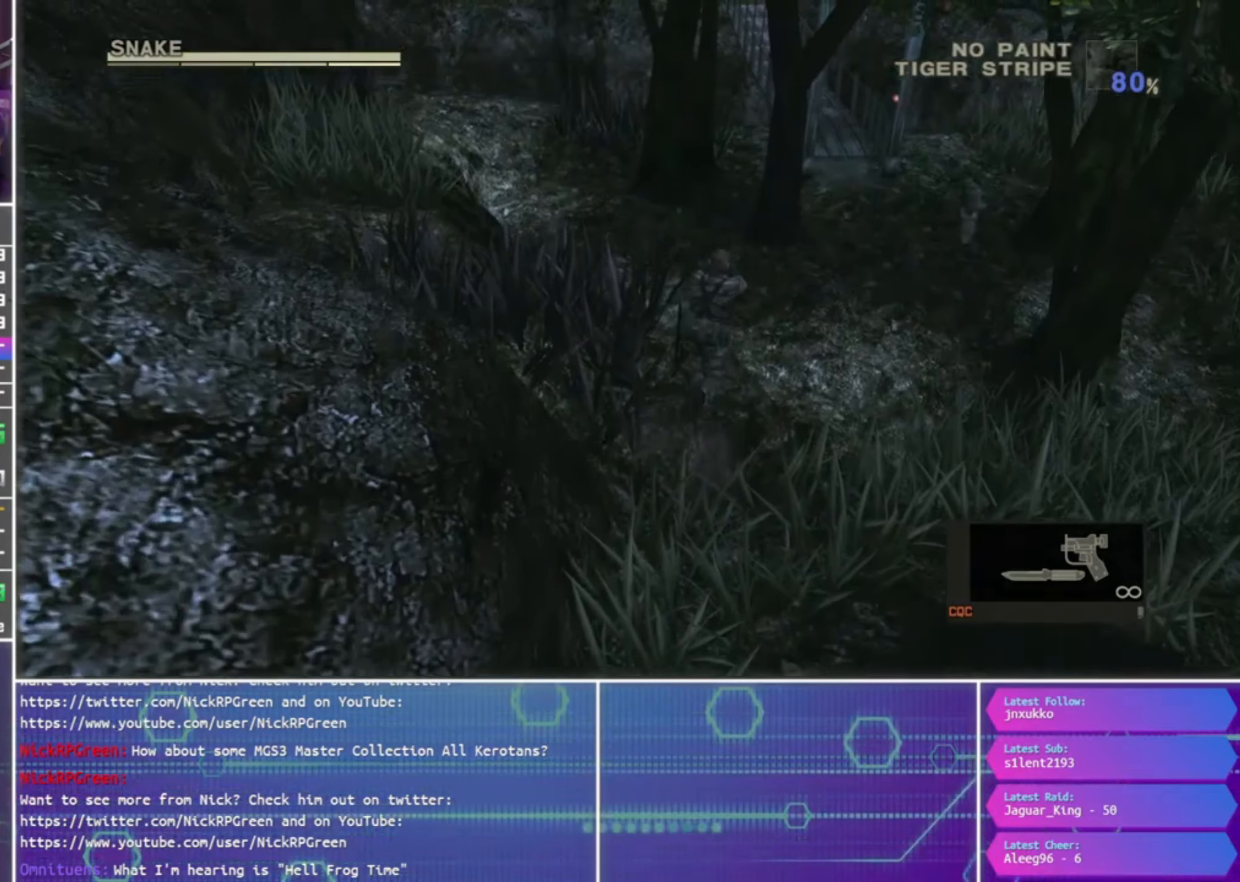
{"buttons": ["SQUARE"], "left_stick": "up", "right_stick": "center", "events": []}
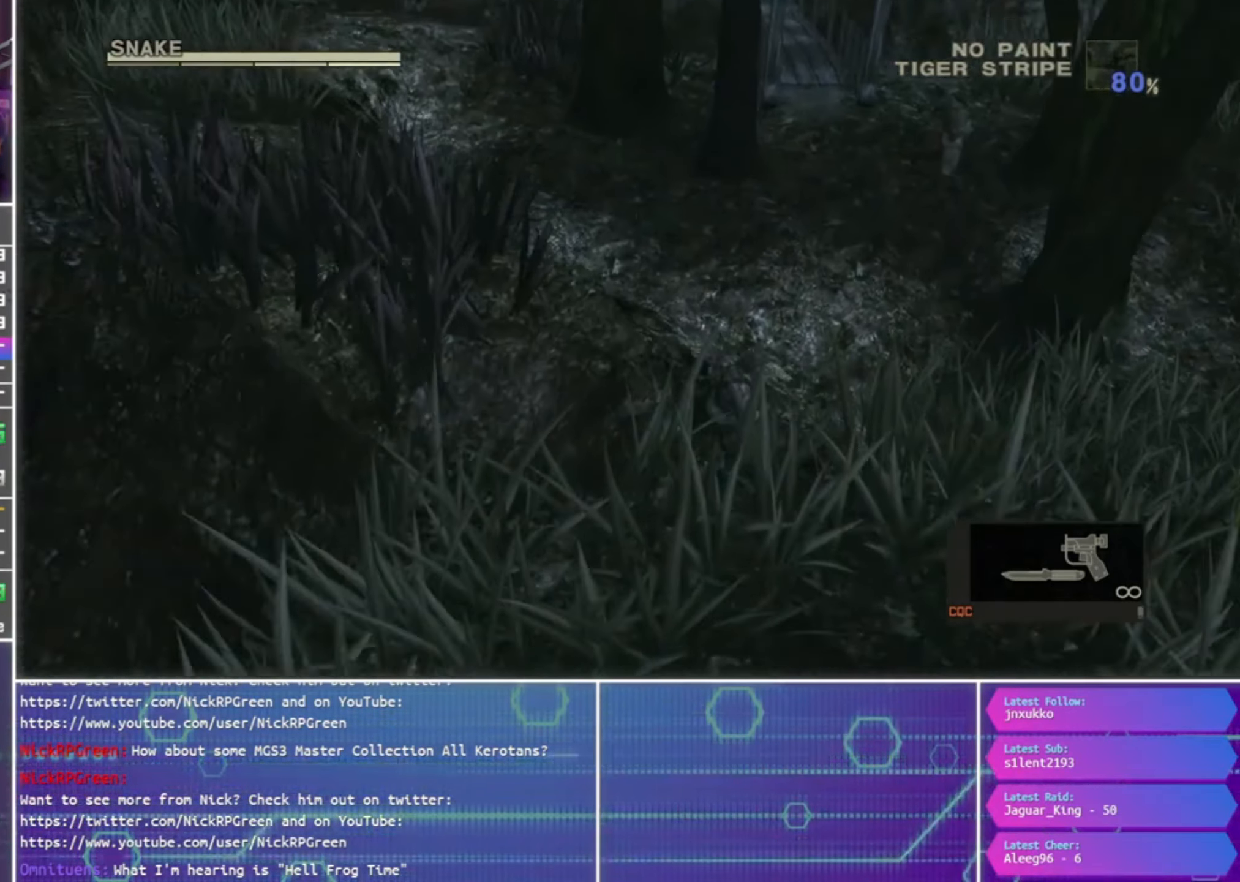
{"buttons": ["SQUARE"], "left_stick": "up", "right_stick": "center", "events": []}
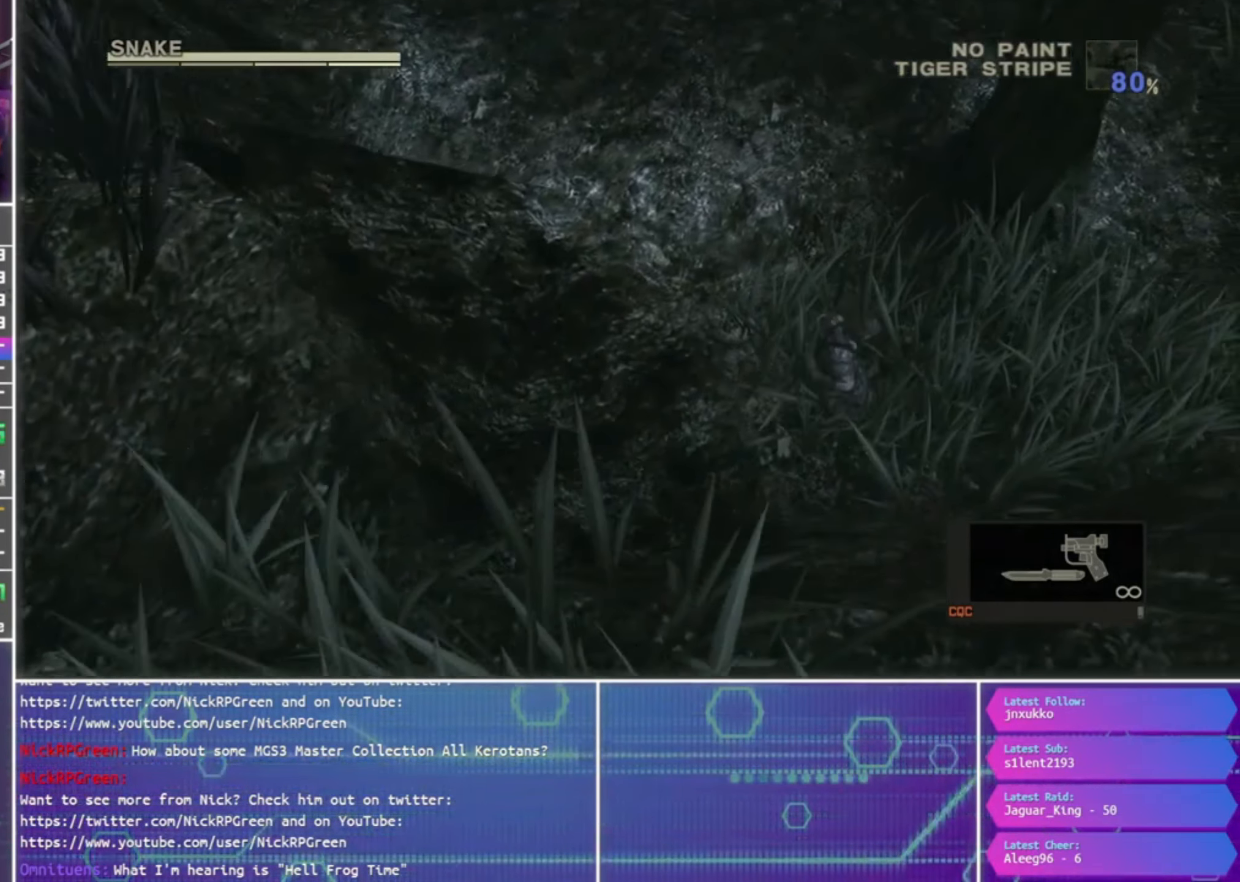
{"buttons": ["SQUARE"], "left_stick": "up", "right_stick": "center", "events": []}
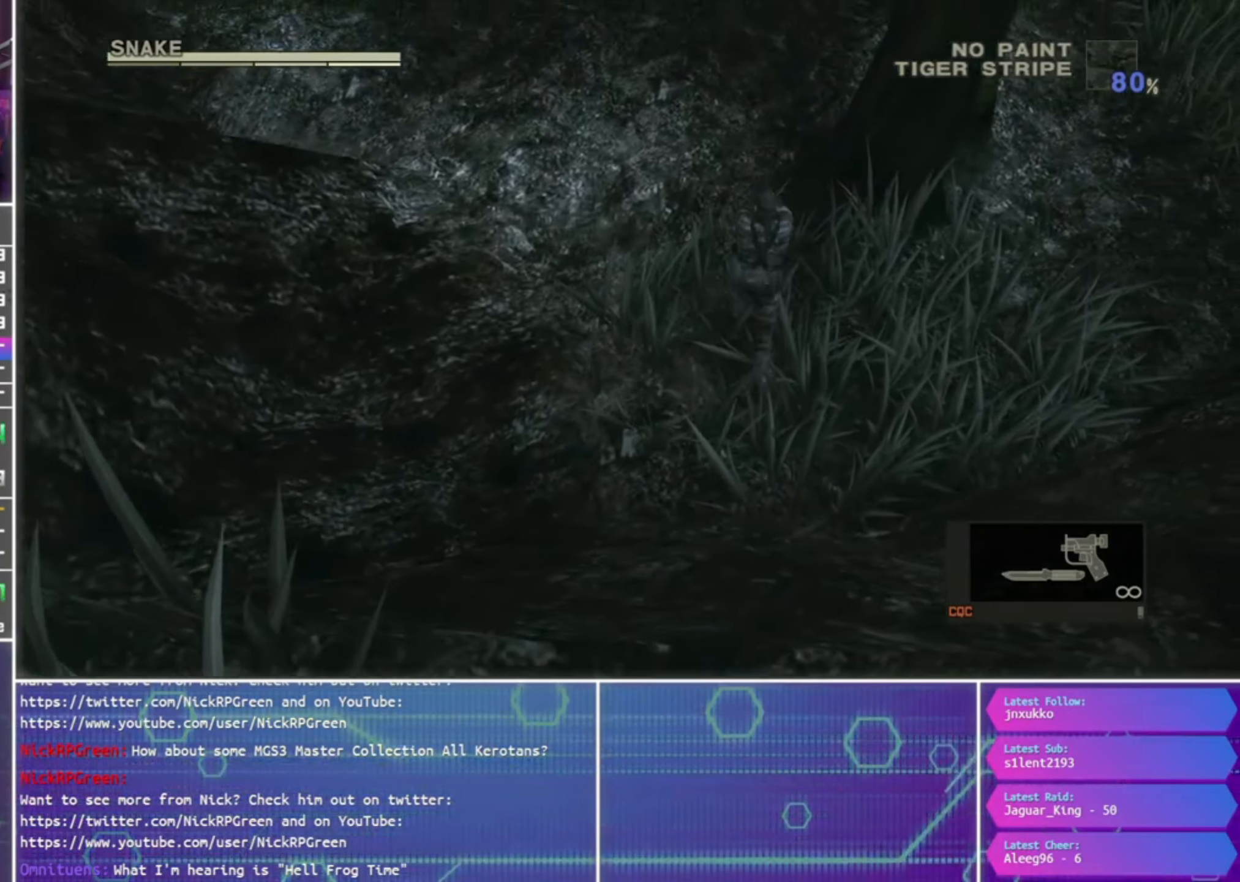
{"buttons": ["SQUARE"], "left_stick": "up", "right_stick": "center", "events": []}
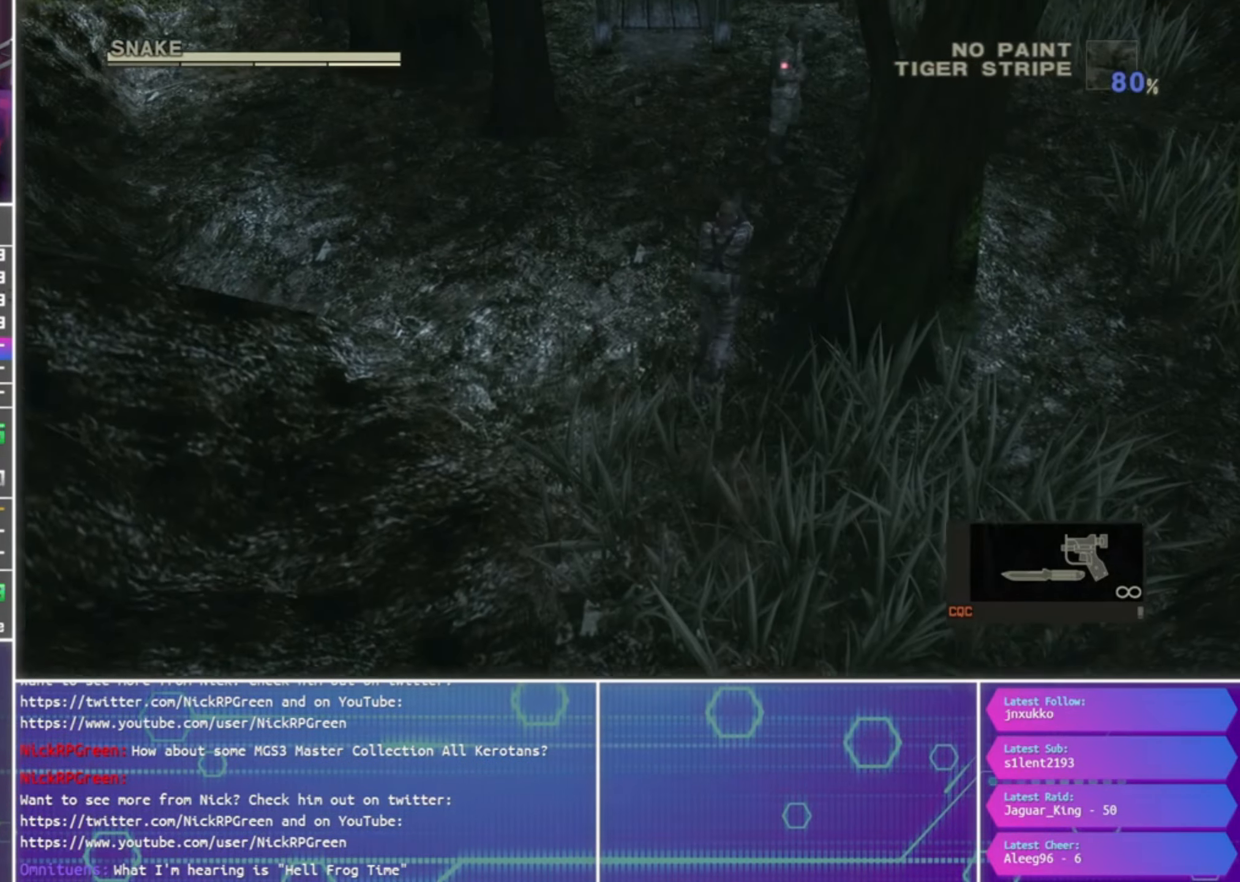
{"buttons": [], "left_stick": "up", "right_stick": "center", "events": [[100, "SQUARE", "up"]]}
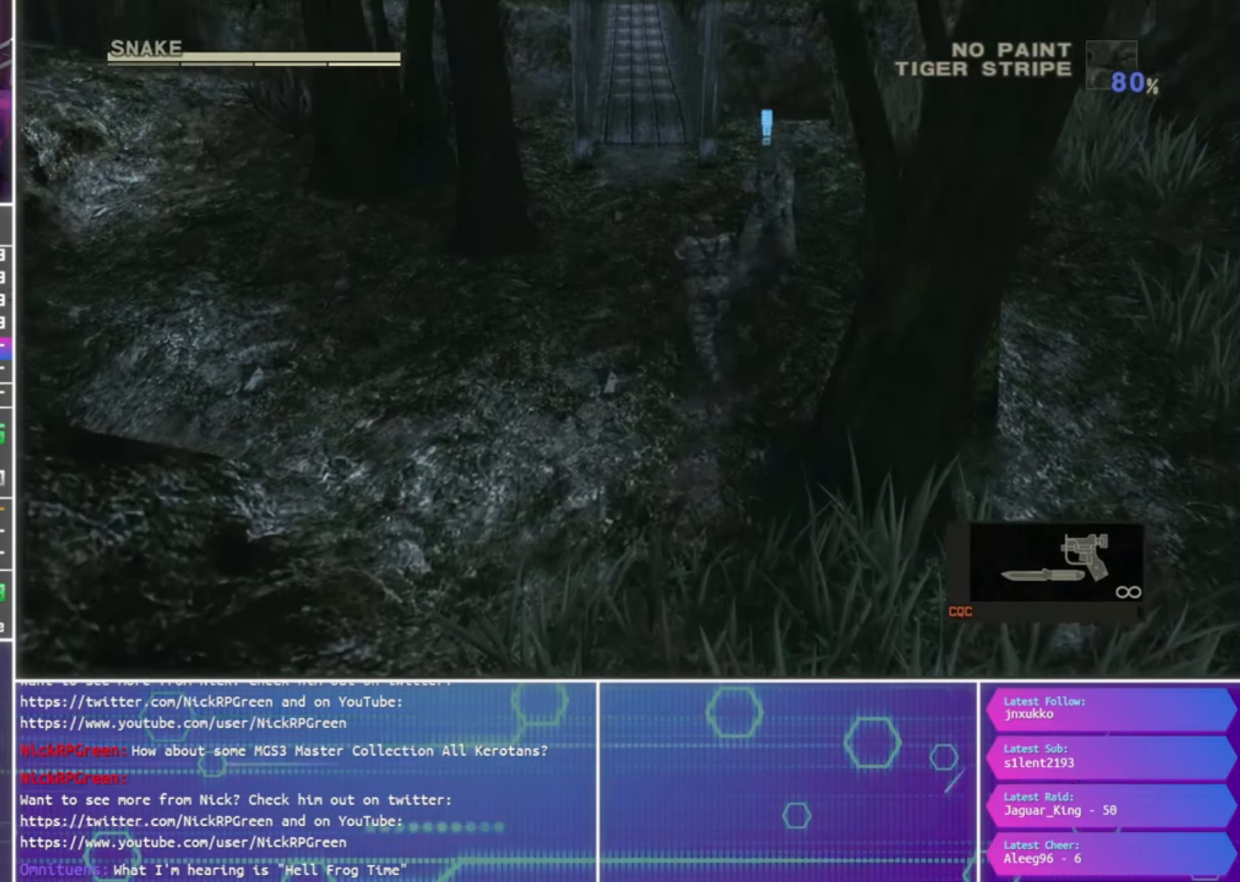
{"buttons": [], "left_stick": "up", "right_stick": "center", "events": []}
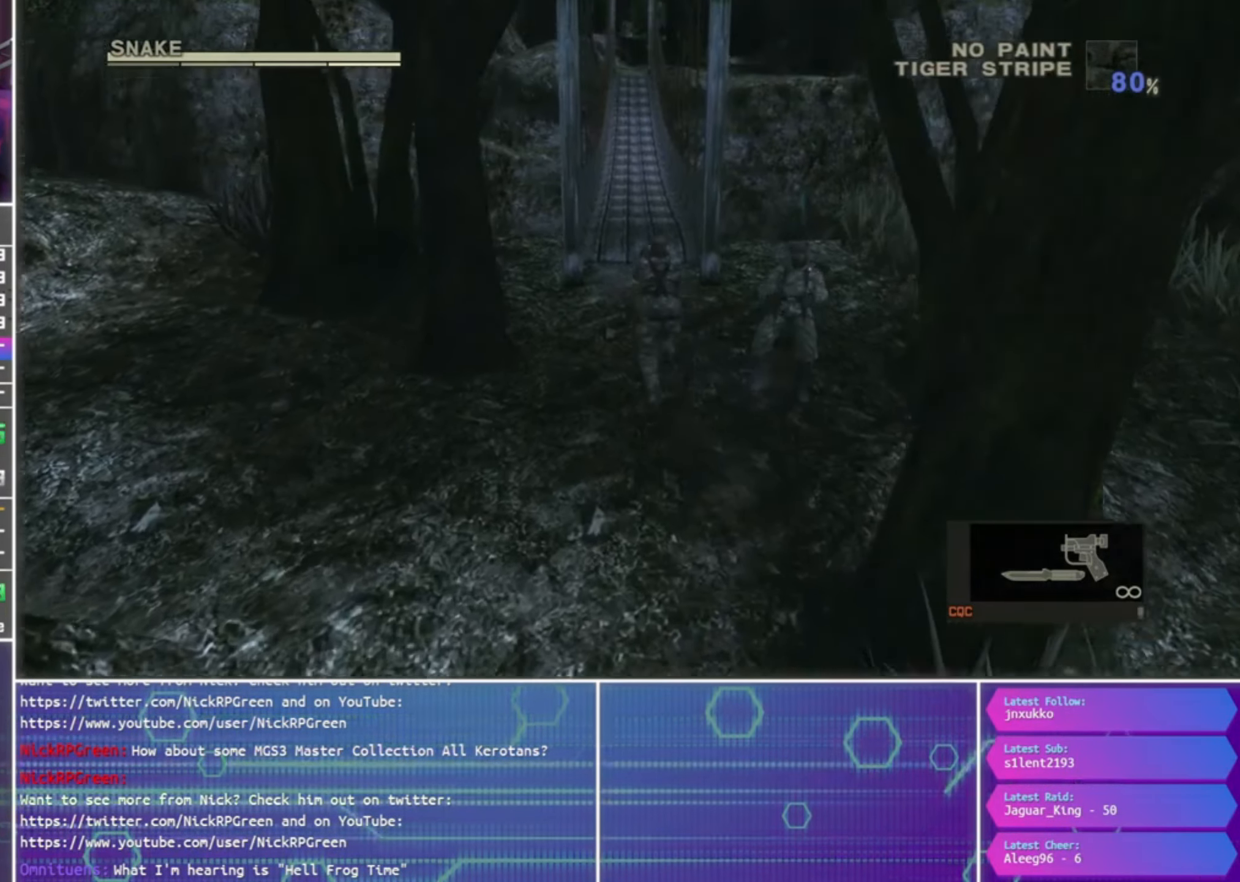
{"buttons": [], "left_stick": "up", "right_stick": "center", "events": []}
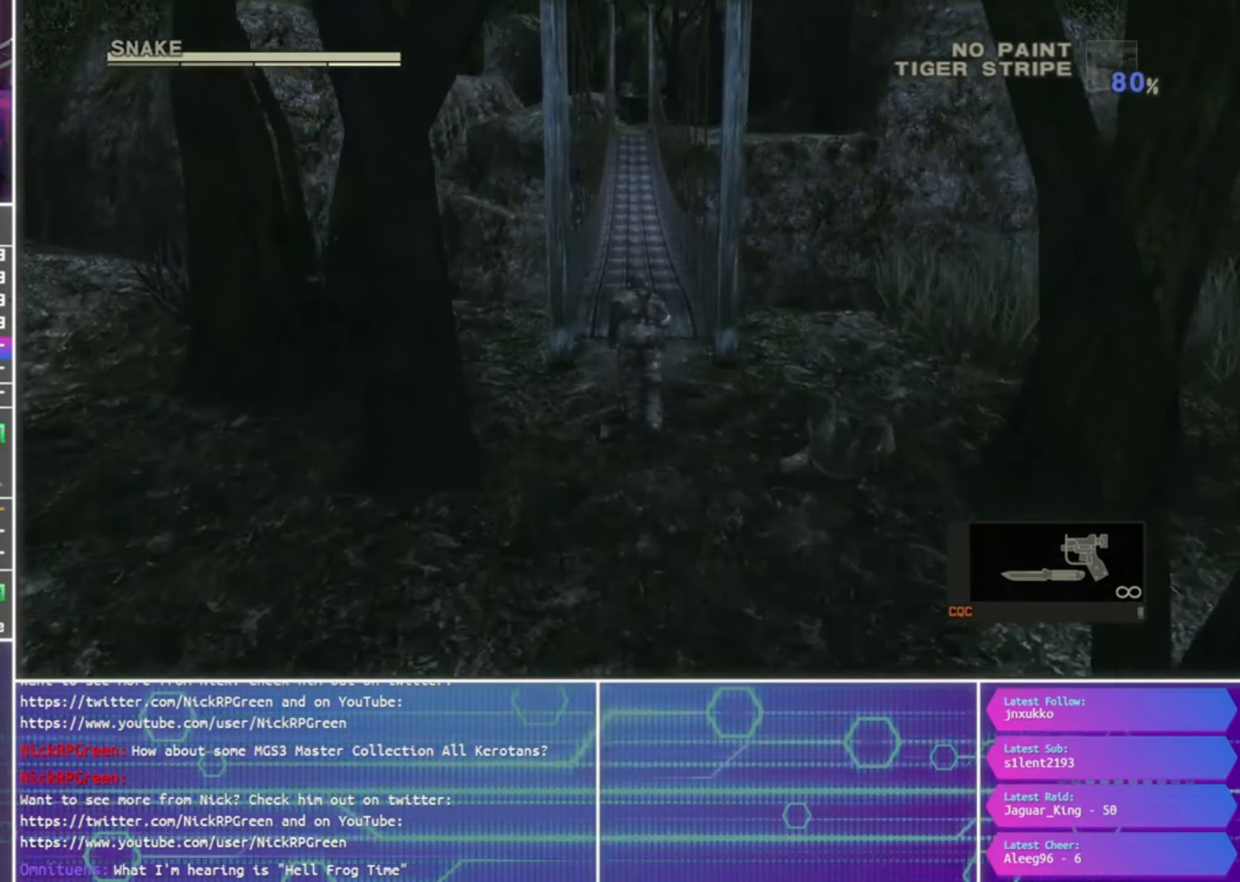
{"buttons": [], "left_stick": "up", "right_stick": "center", "events": []}
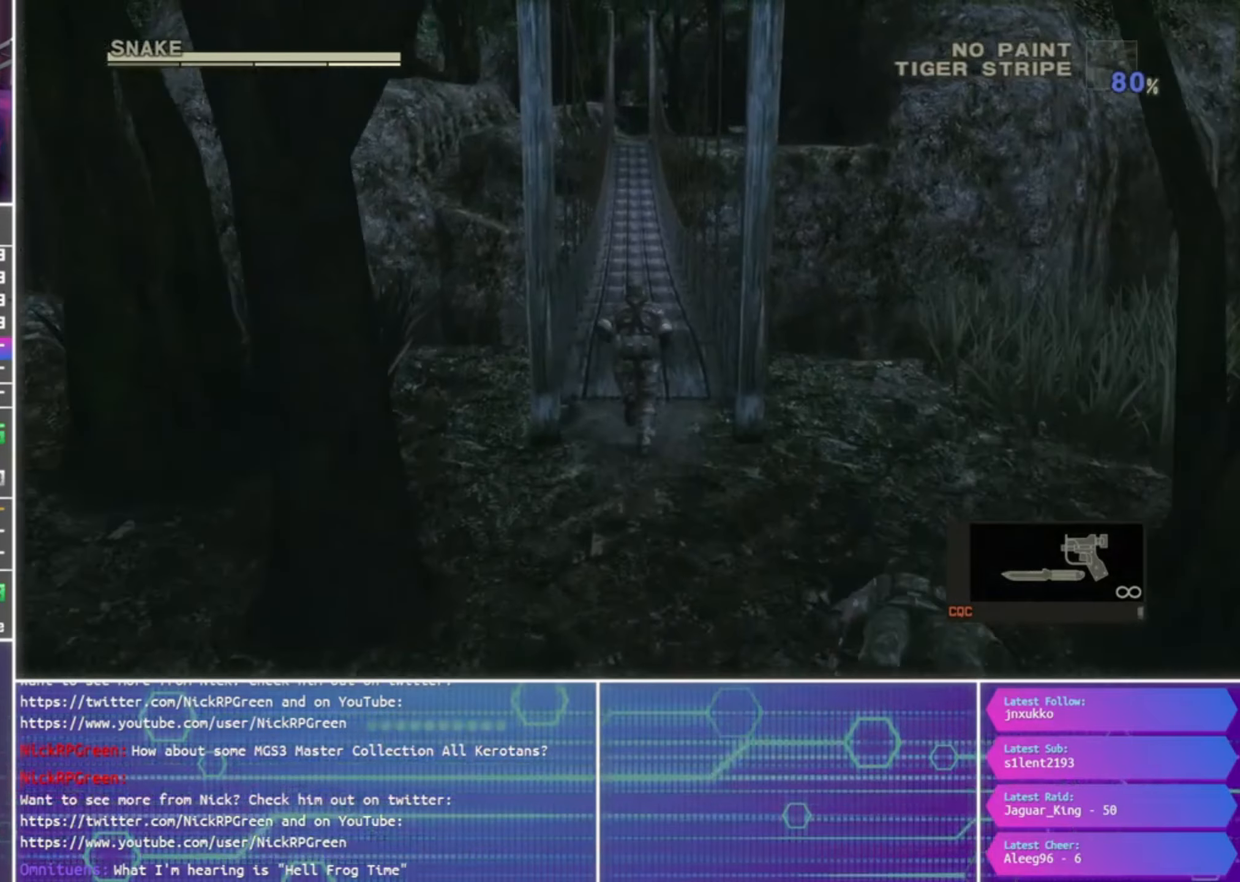
{"buttons": [], "left_stick": "up", "right_stick": "center", "events": []}
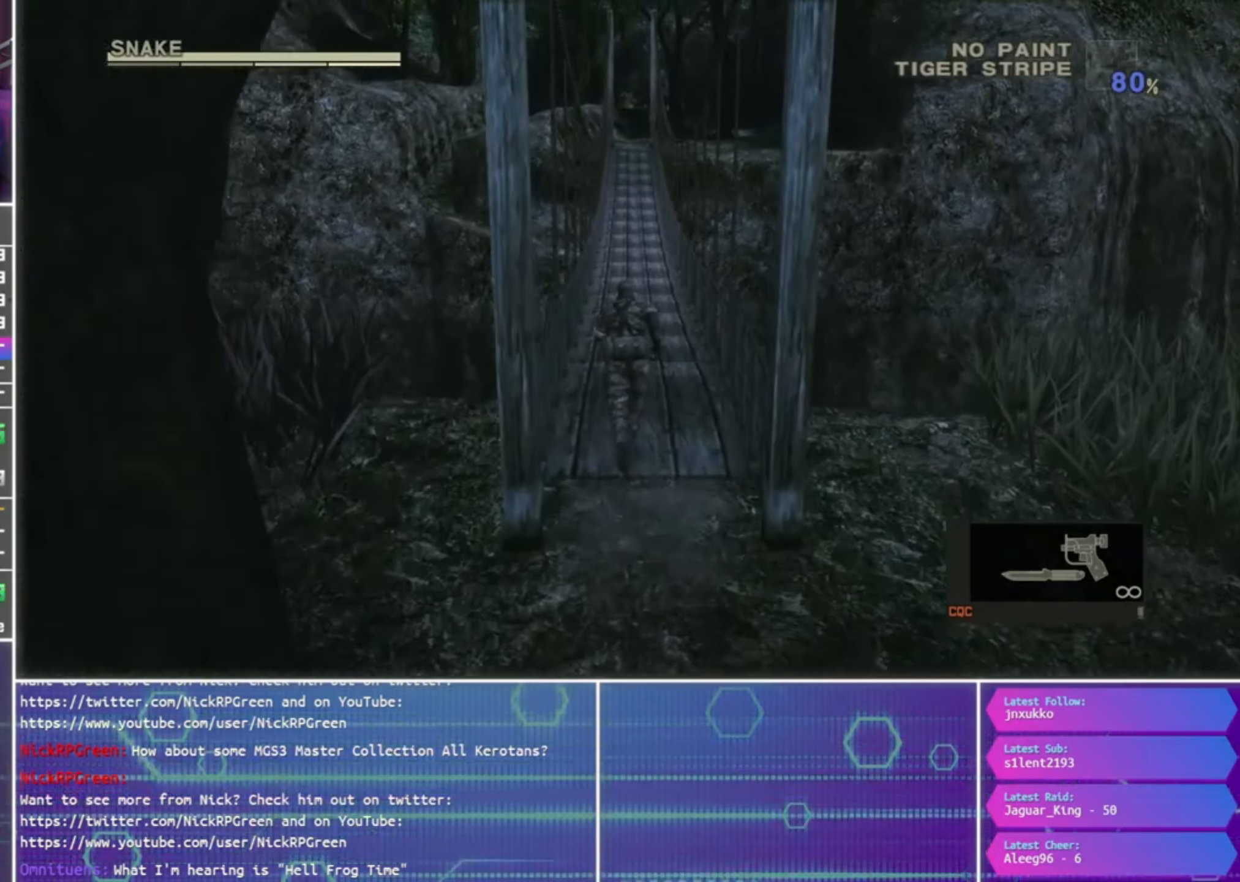
{"buttons": [], "left_stick": "up", "right_stick": "center", "events": []}
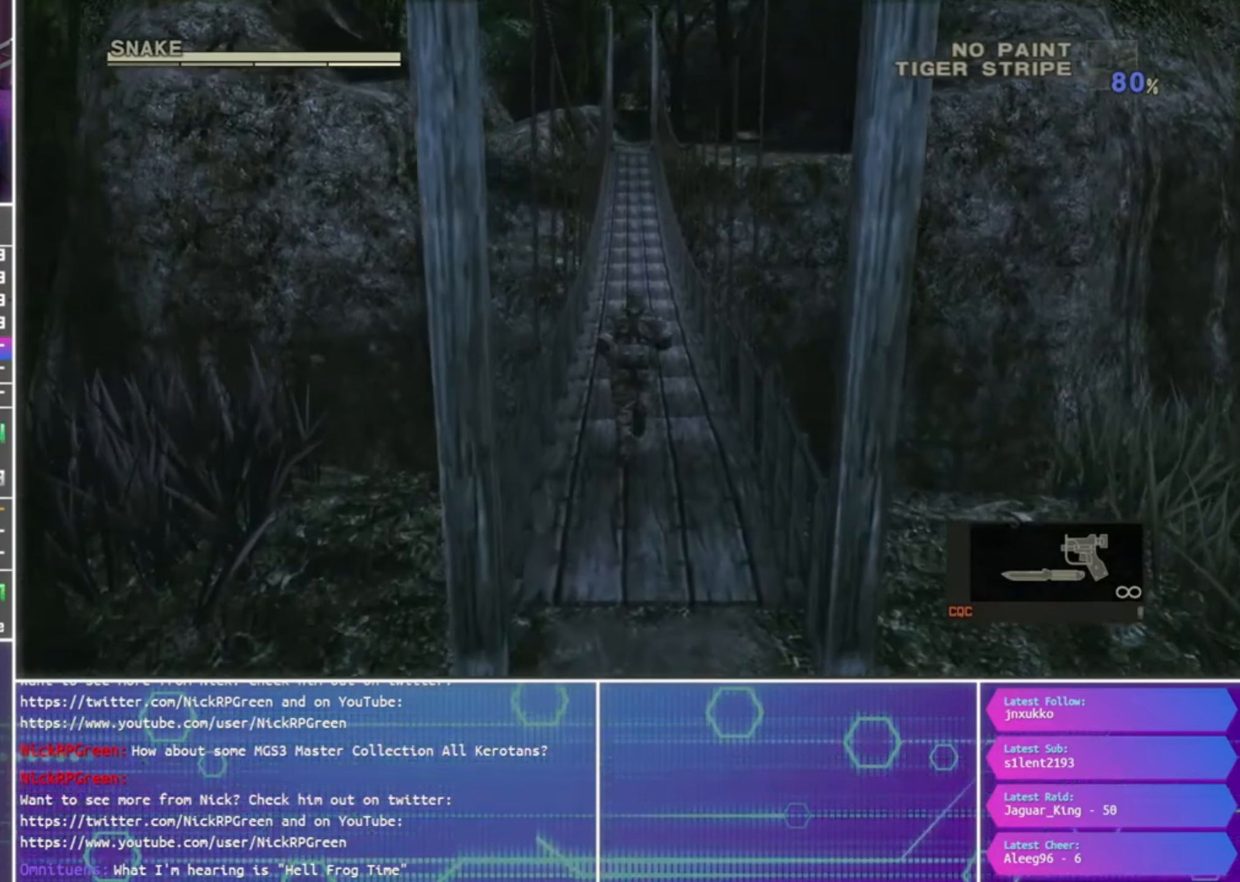
{"buttons": [], "left_stick": "up", "right_stick": "center", "events": []}
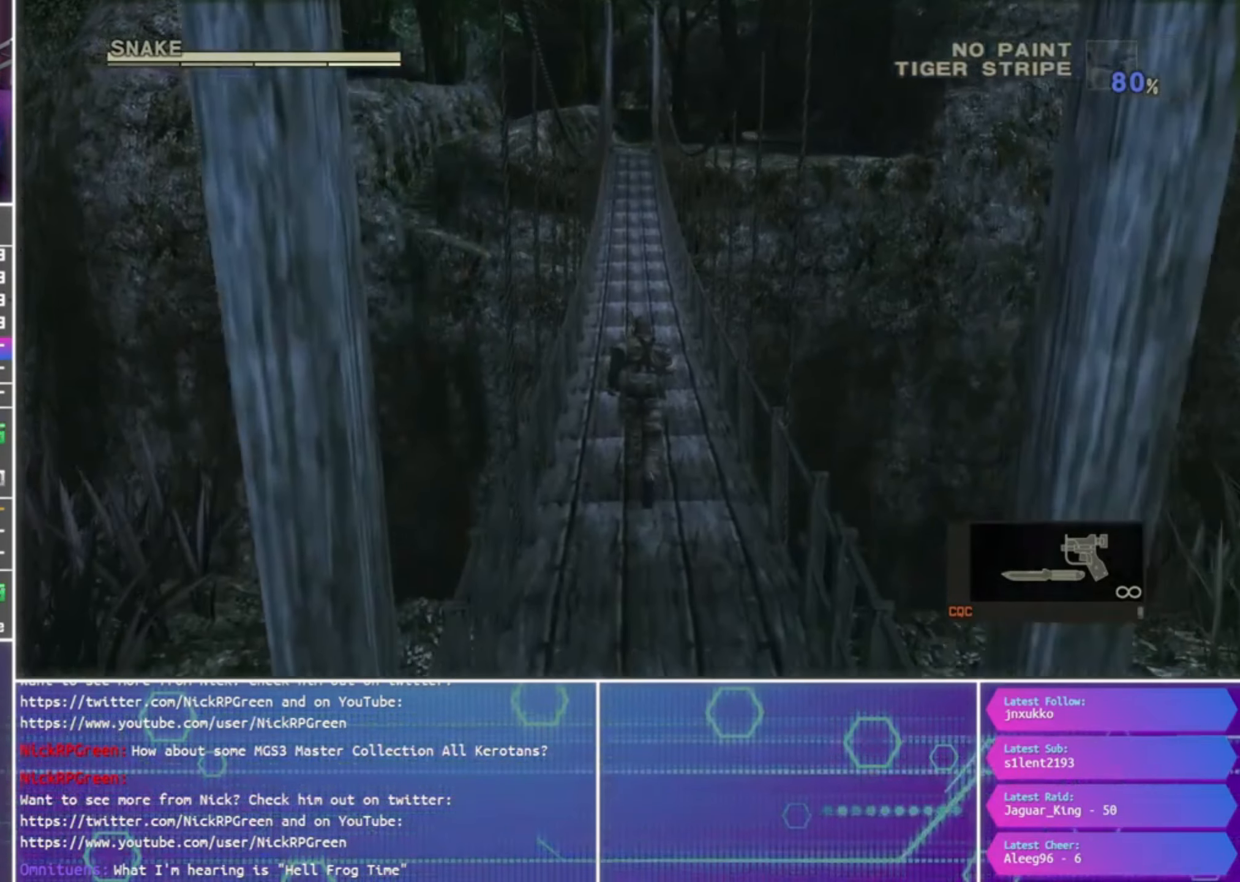
{"buttons": [], "left_stick": "up", "right_stick": "center", "events": []}
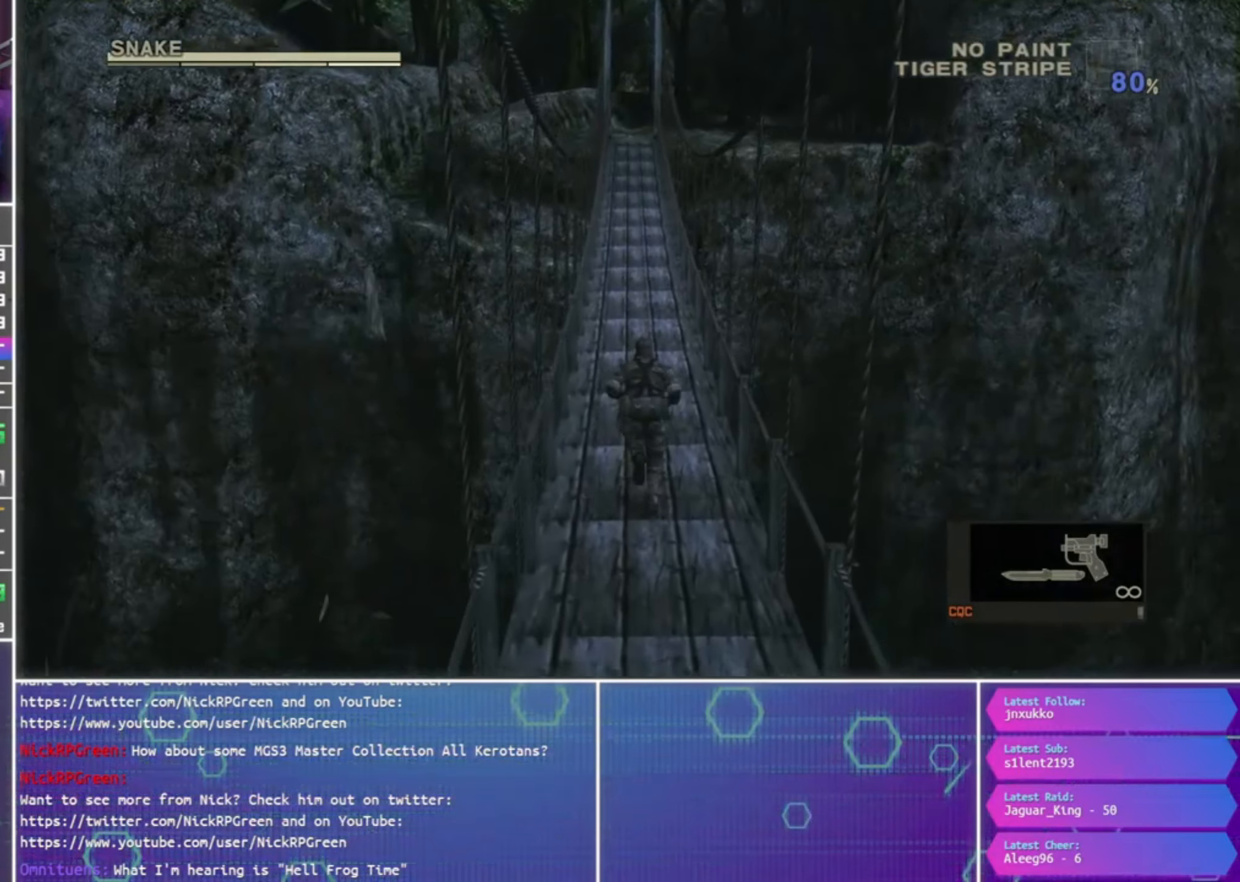
{"buttons": [], "left_stick": "up", "right_stick": "center", "events": []}
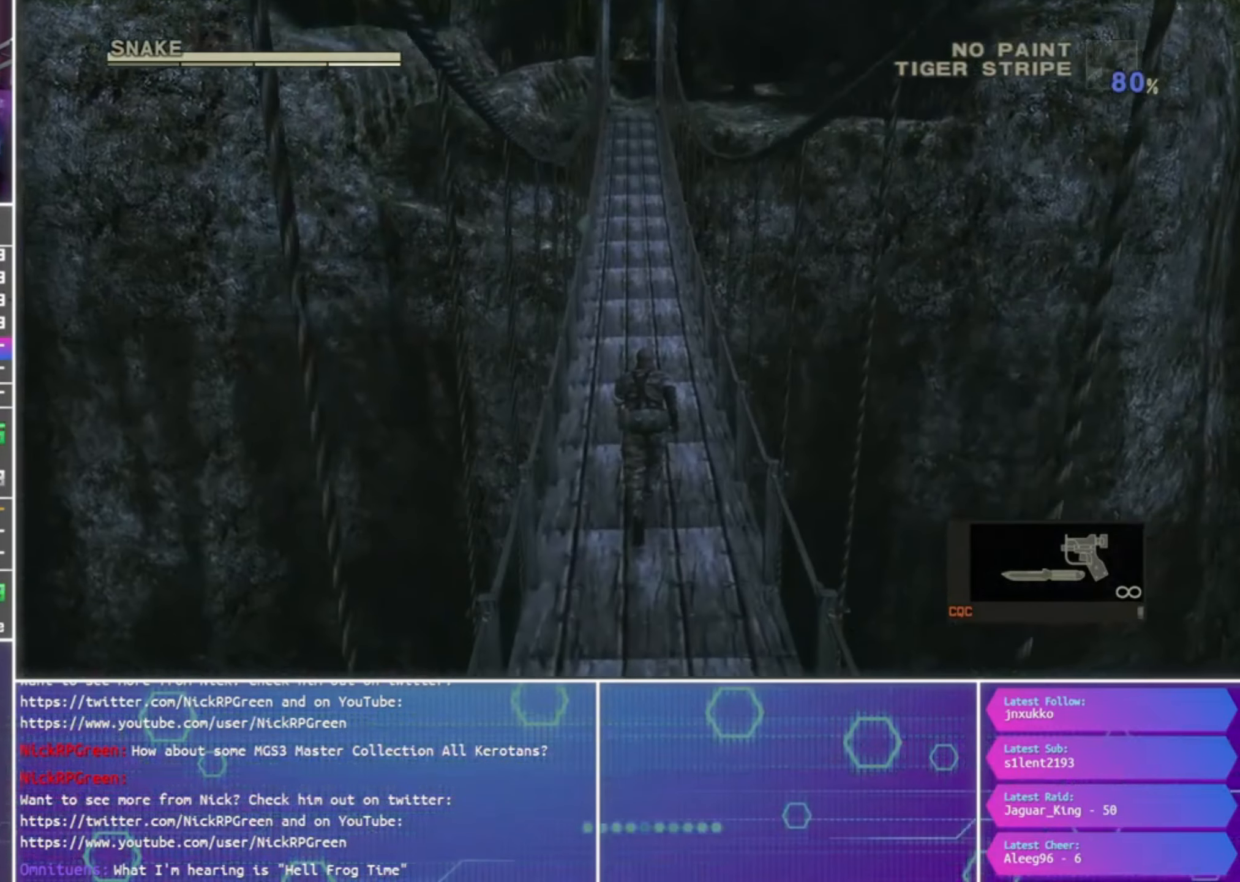
{"buttons": [], "left_stick": "up", "right_stick": "center", "events": []}